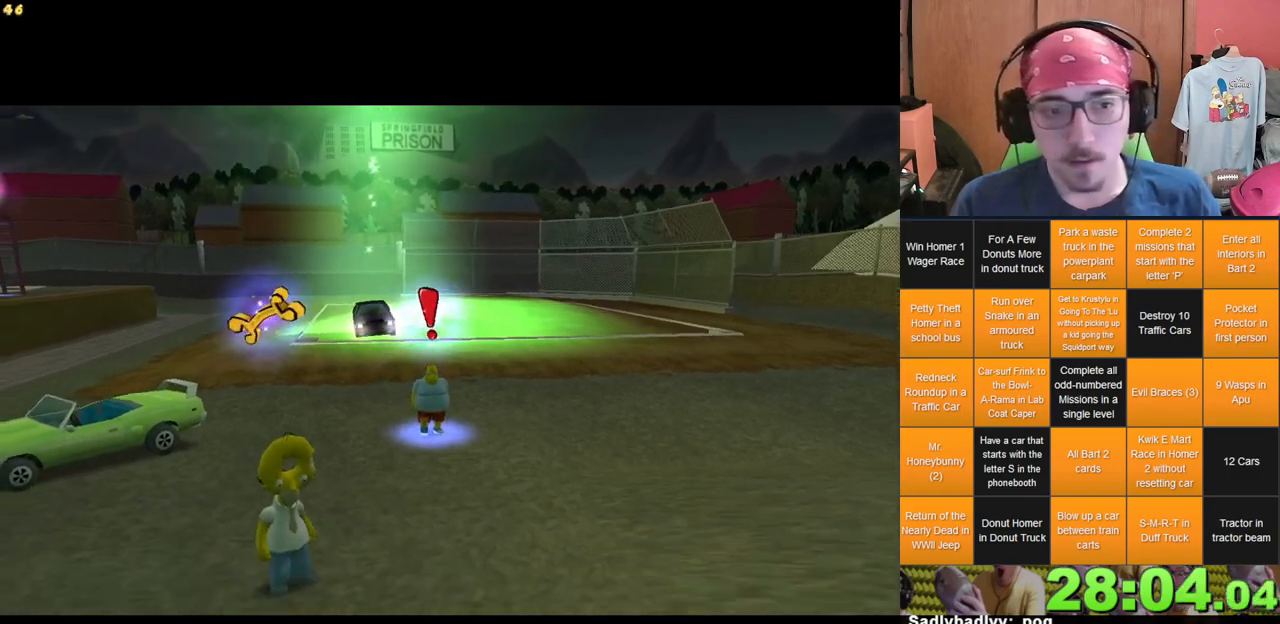
Gameplay with a controller (Xbox layout); each line is a JSON object with the inputs held at the frame after it (dt_ms = milliseconds from this image to that frame). "events" lists button and stick changes between this image and that frame as [ms after this image, input, new state], when the widget could be followed in between. Not read: A B L3 R3 X Y.
{"dt_ms": 500, "buttons": [], "left_stick": "left", "right_stick": "center", "events": [[150, "left_stick", "left"]]}
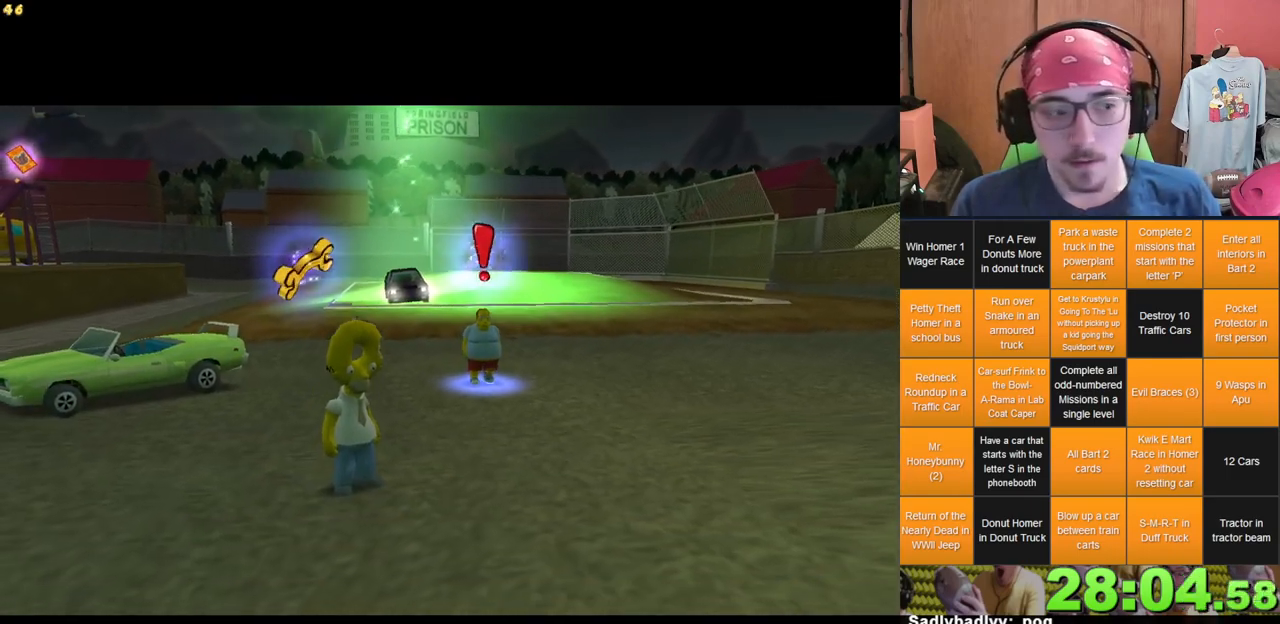
{"dt_ms": 500, "buttons": [], "left_stick": "left", "right_stick": "center", "events": []}
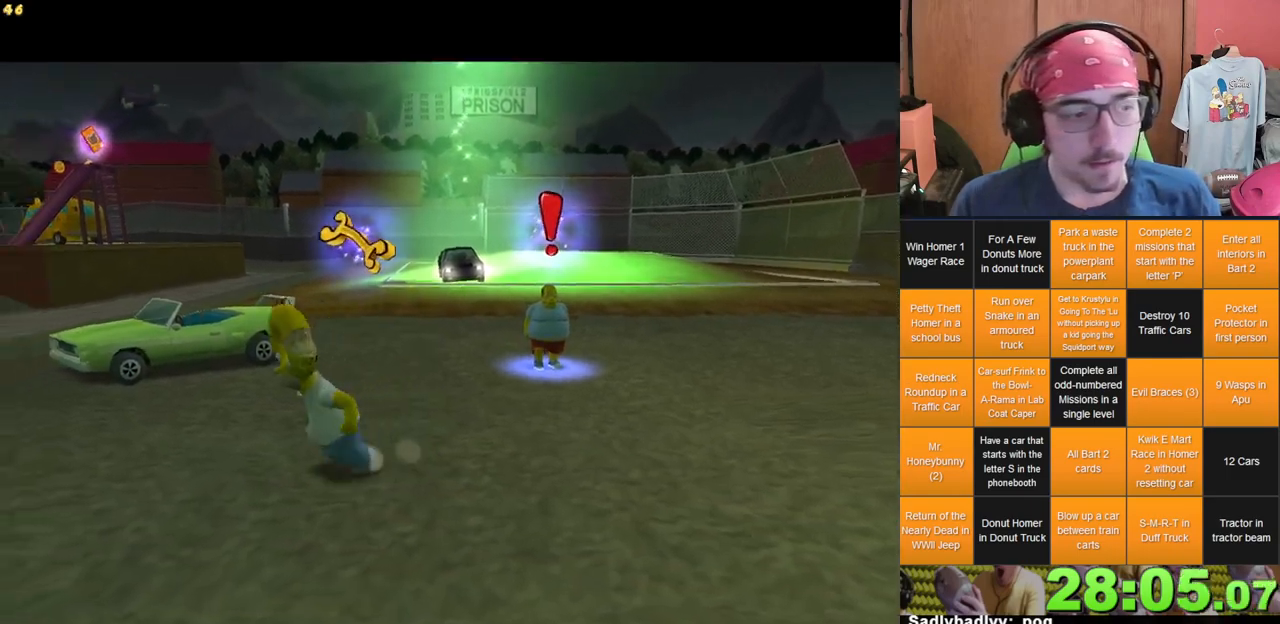
{"dt_ms": 500, "buttons": [], "left_stick": "up", "right_stick": "center", "events": [[17, "right_stick", "right"], [483, "left_stick", "up"], [483, "right_stick", "center"]]}
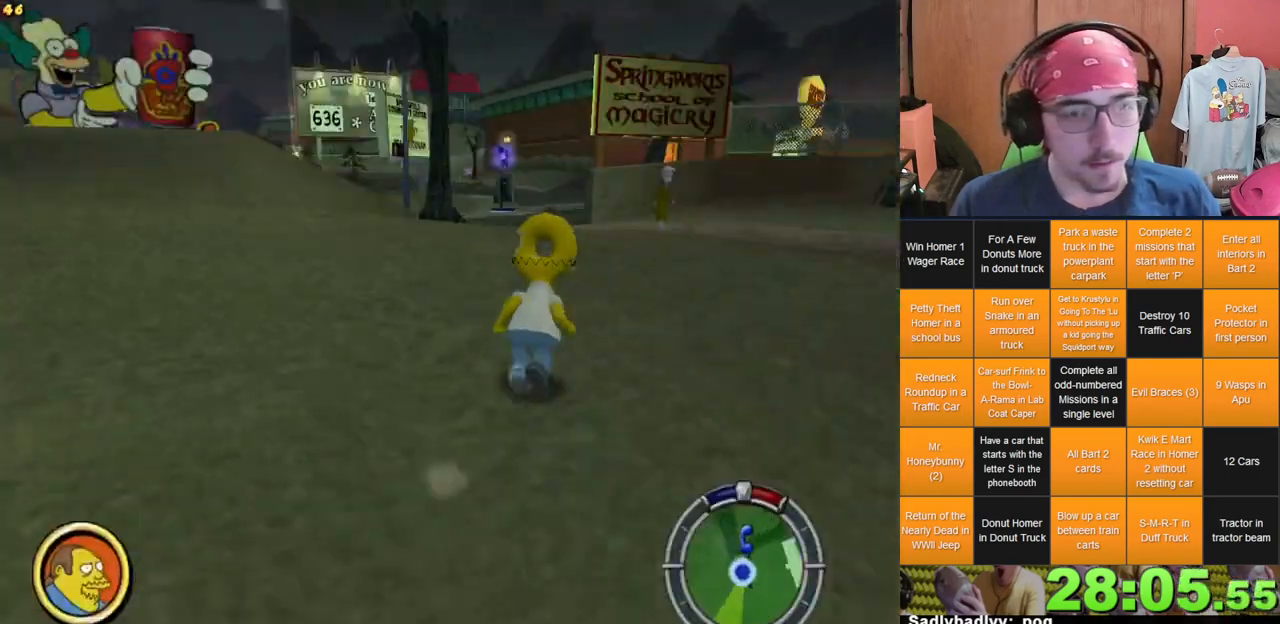
{"dt_ms": 500, "buttons": [], "left_stick": "up", "right_stick": "center", "events": [[167, "left_stick", "up-left"], [383, "left_stick", "up"]]}
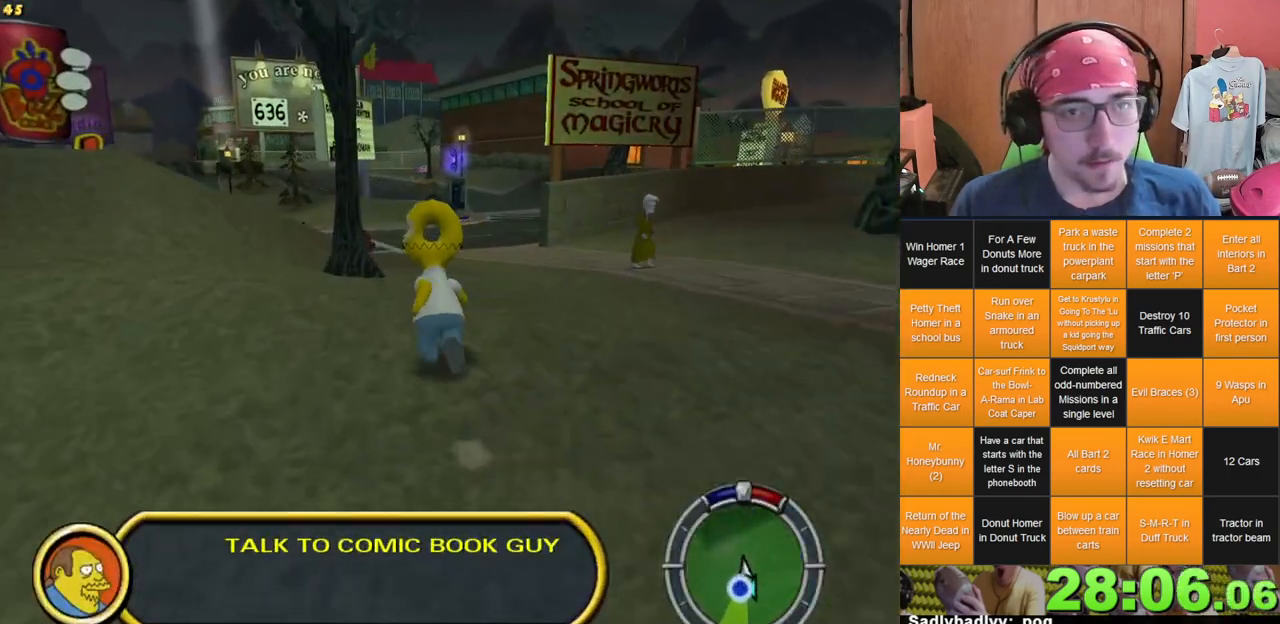
{"dt_ms": 500, "buttons": [], "left_stick": "up", "right_stick": "center", "events": []}
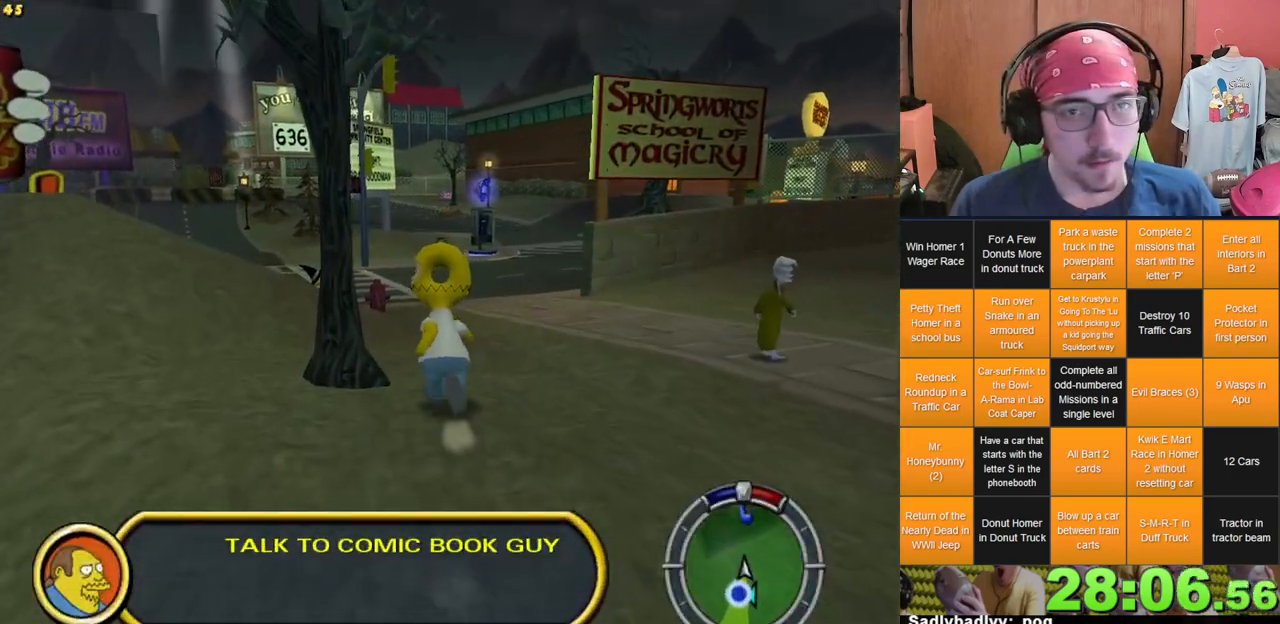
{"dt_ms": 500, "buttons": [], "left_stick": "up", "right_stick": "center", "events": []}
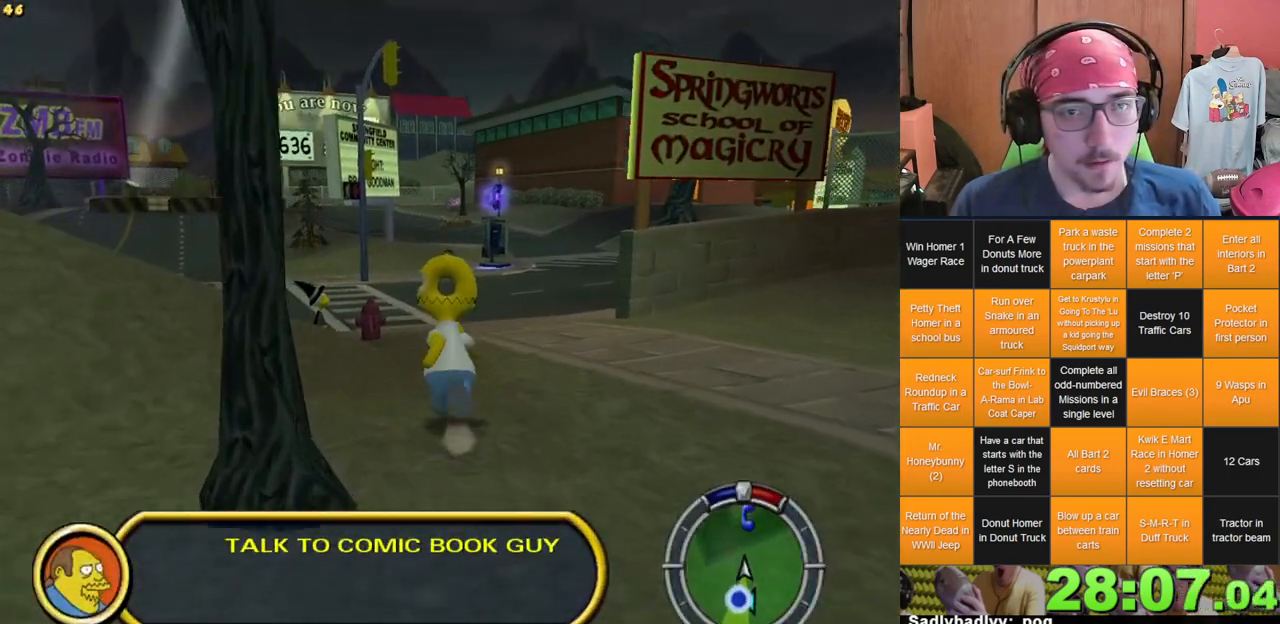
{"dt_ms": 500, "buttons": [], "left_stick": "up", "right_stick": "center", "events": []}
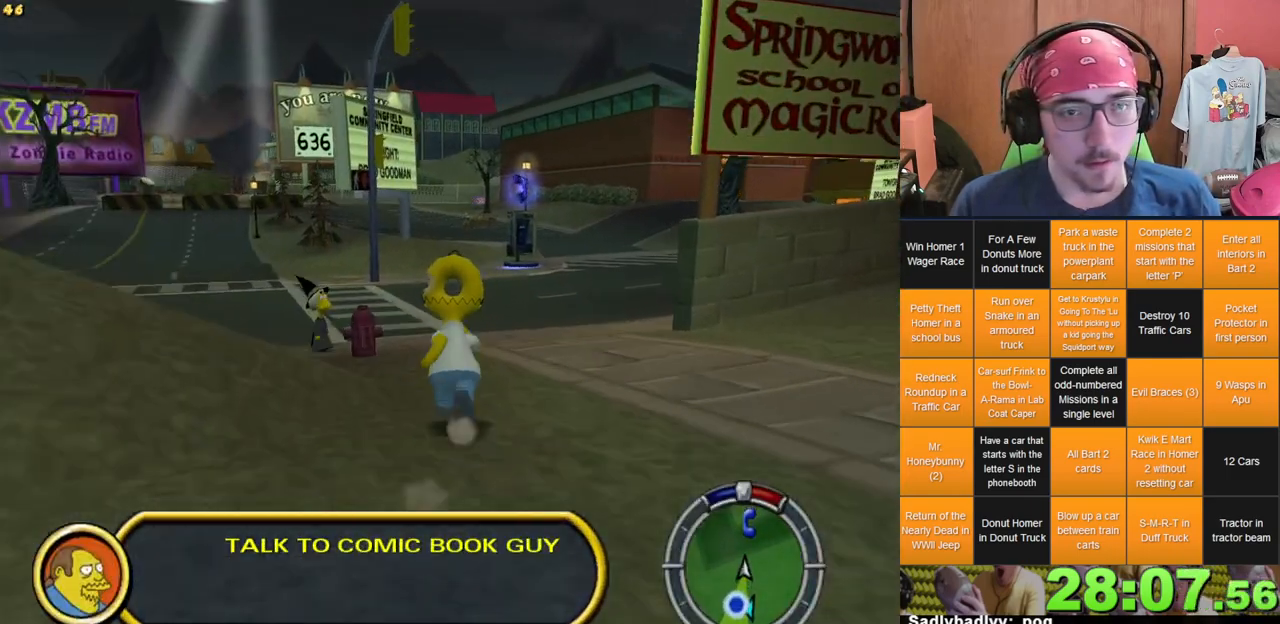
{"dt_ms": 500, "buttons": [], "left_stick": "up", "right_stick": "center", "events": []}
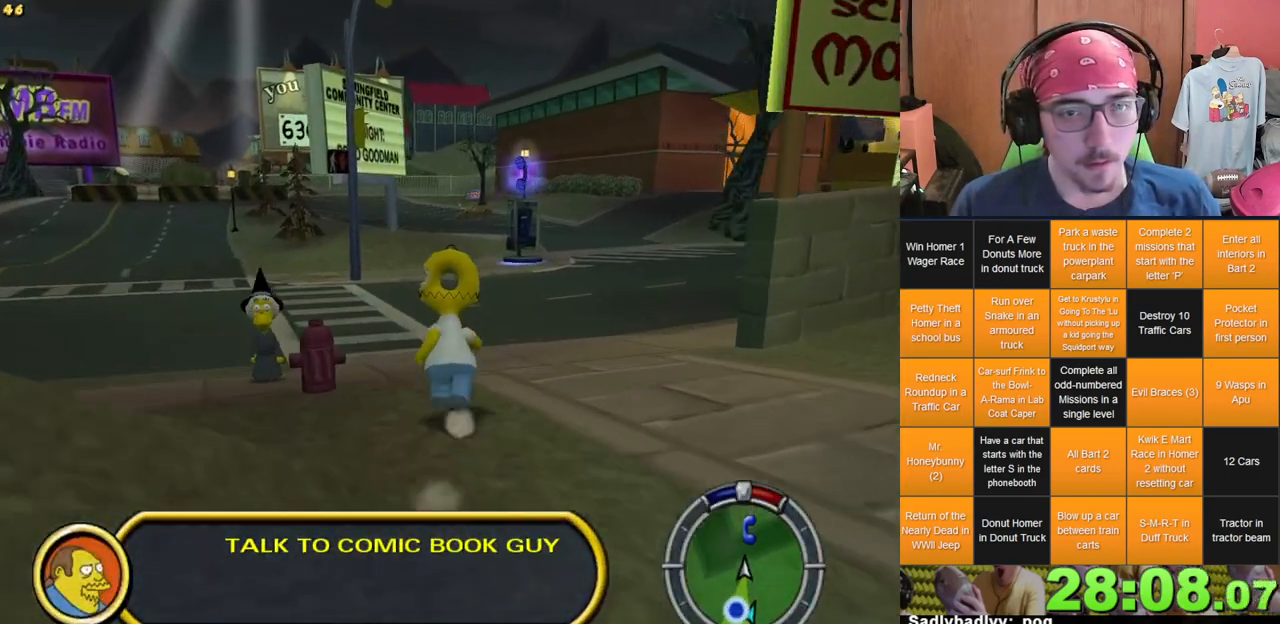
{"dt_ms": 500, "buttons": [], "left_stick": "up", "right_stick": "center", "events": []}
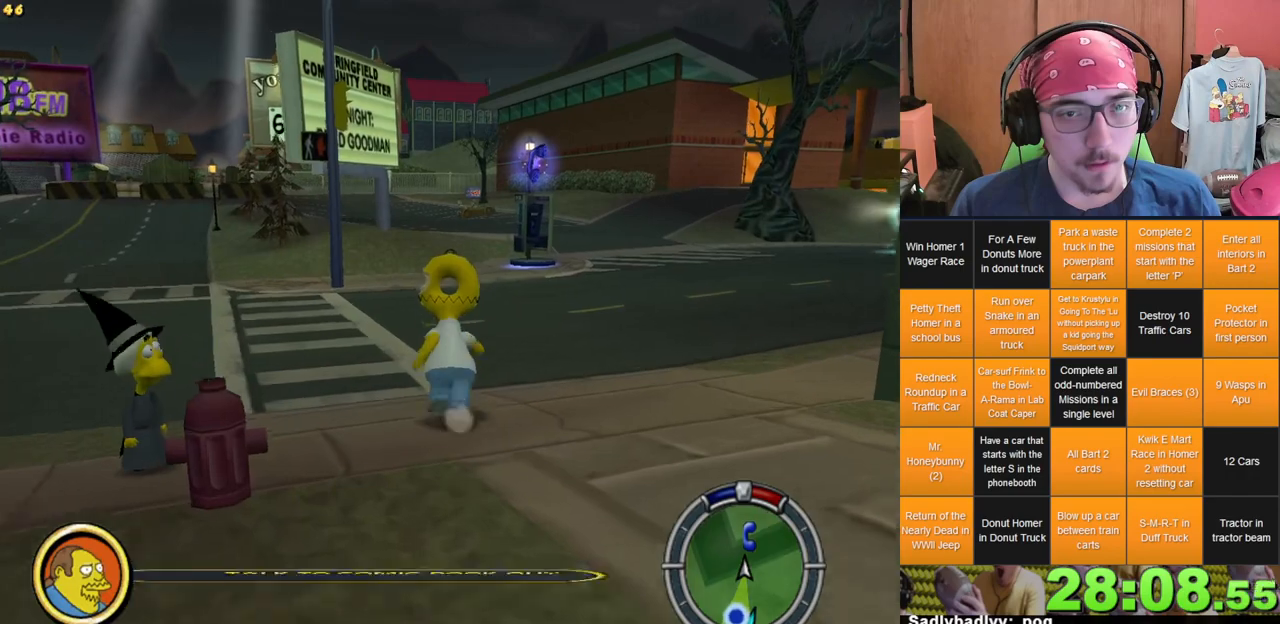
{"dt_ms": 500, "buttons": [], "left_stick": "up", "right_stick": "center", "events": []}
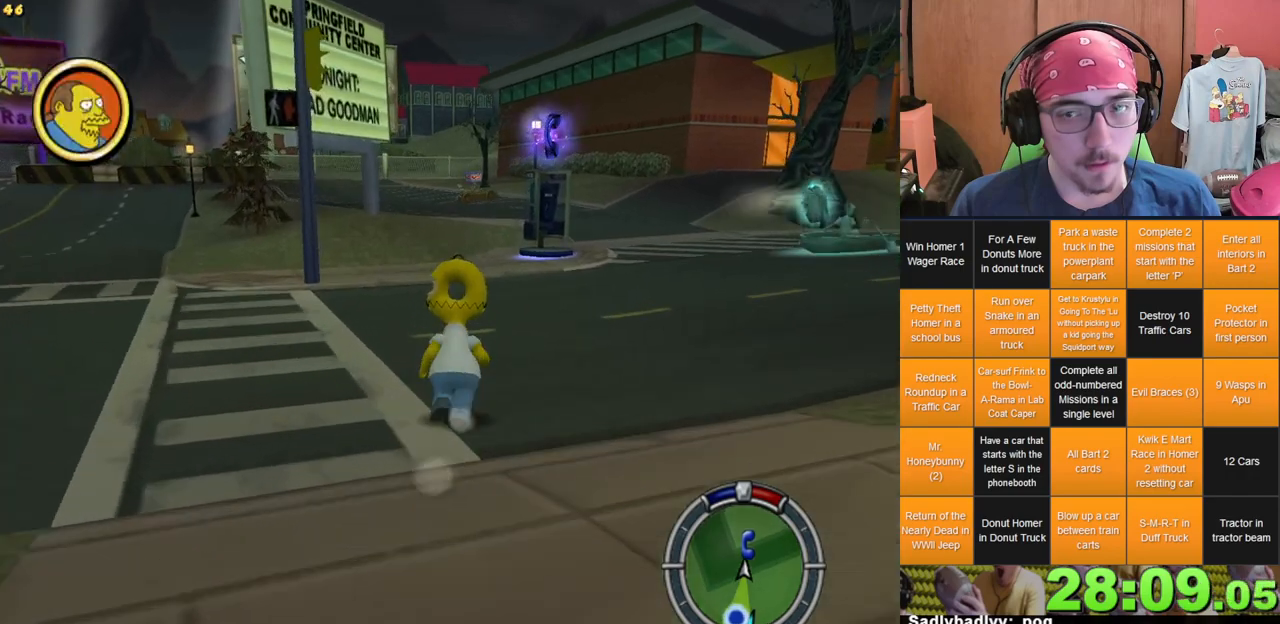
{"dt_ms": 500, "buttons": [], "left_stick": "up-right", "right_stick": "center", "events": [[133, "left_stick", "up-right"]]}
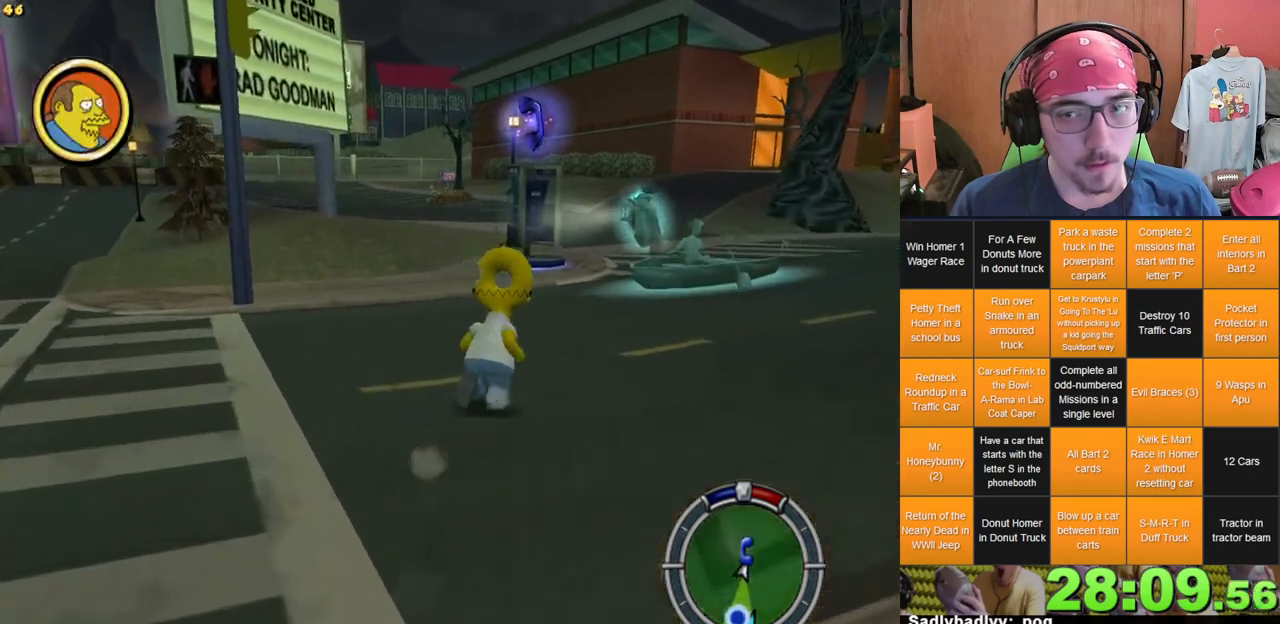
{"dt_ms": 500, "buttons": [], "left_stick": "up", "right_stick": "center", "events": [[333, "left_stick", "up"]]}
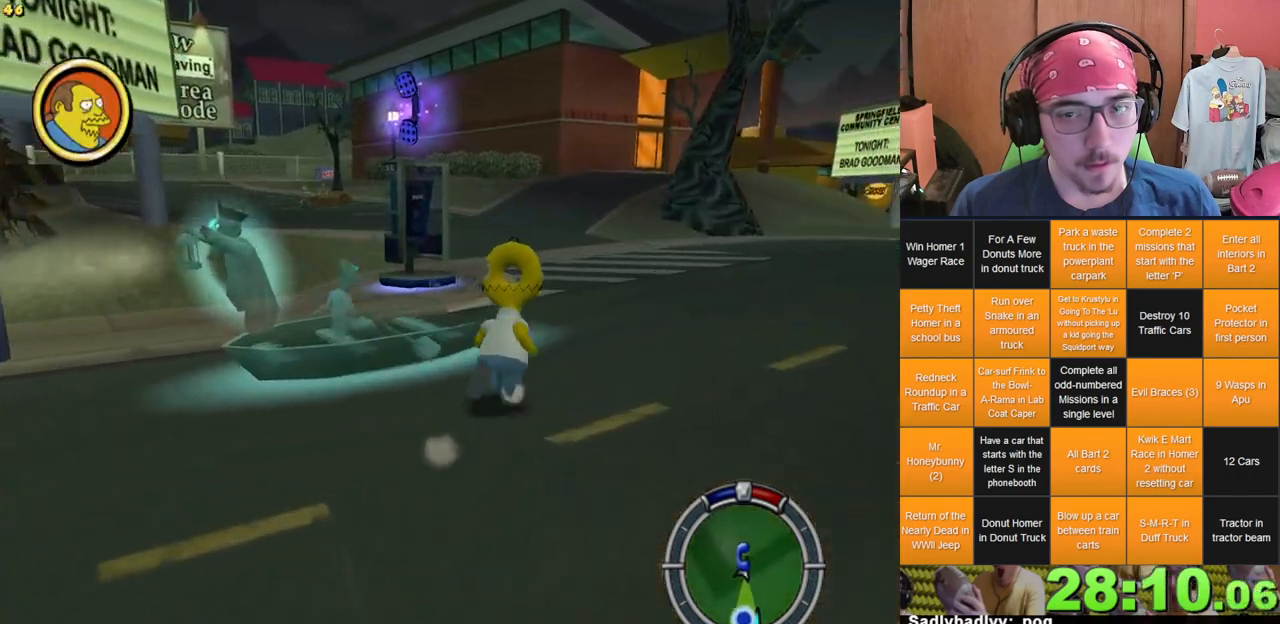
{"dt_ms": 500, "buttons": [], "left_stick": "up-left", "right_stick": "center", "events": [[217, "left_stick", "up-left"]]}
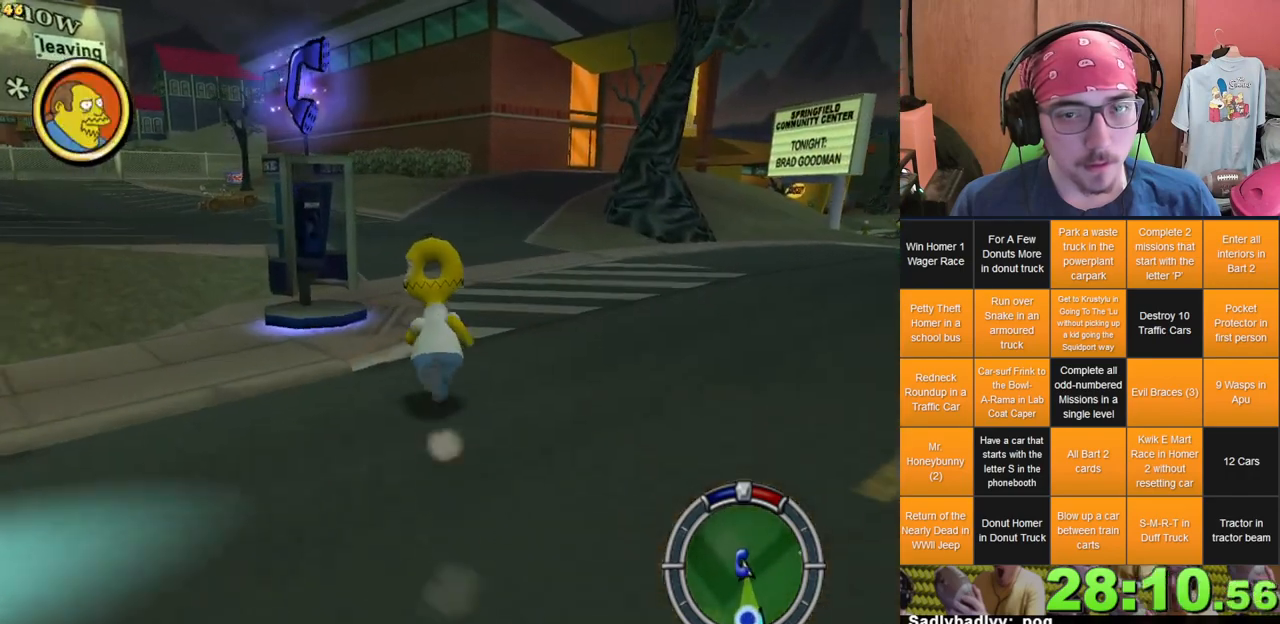
{"dt_ms": 500, "buttons": [], "left_stick": "up", "right_stick": "center", "events": [[133, "left_stick", "up"]]}
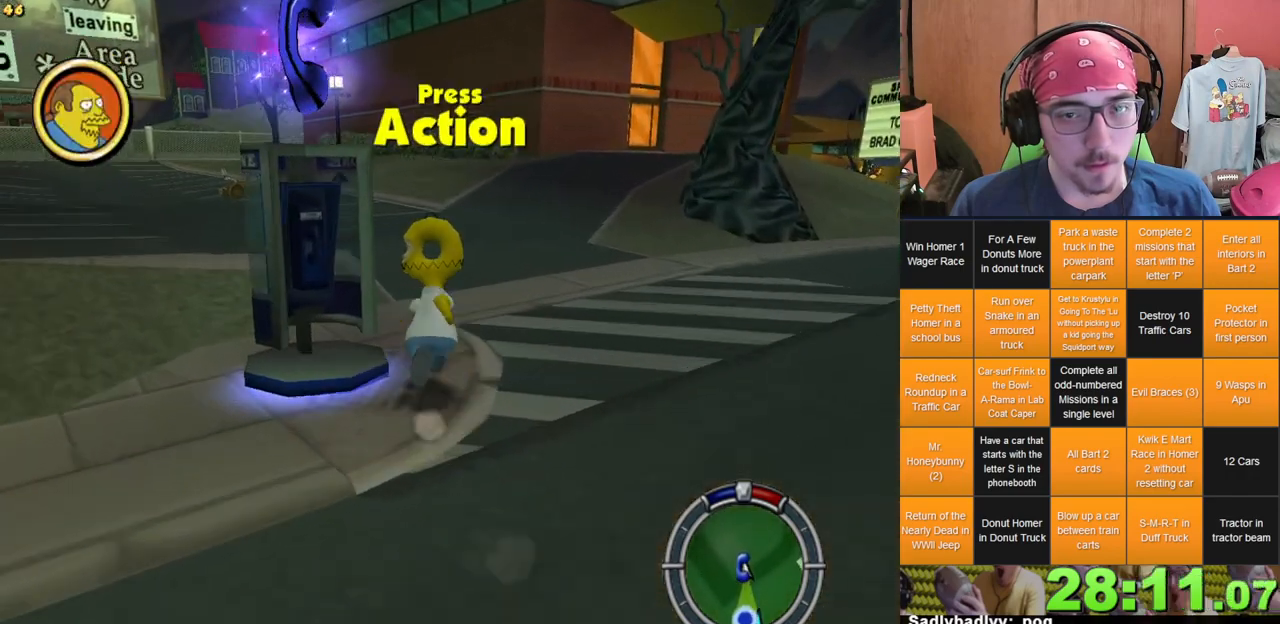
{"dt_ms": 500, "buttons": [], "left_stick": "left", "right_stick": "center", "events": [[250, "left_stick", "center"], [400, "left_stick", "left"]]}
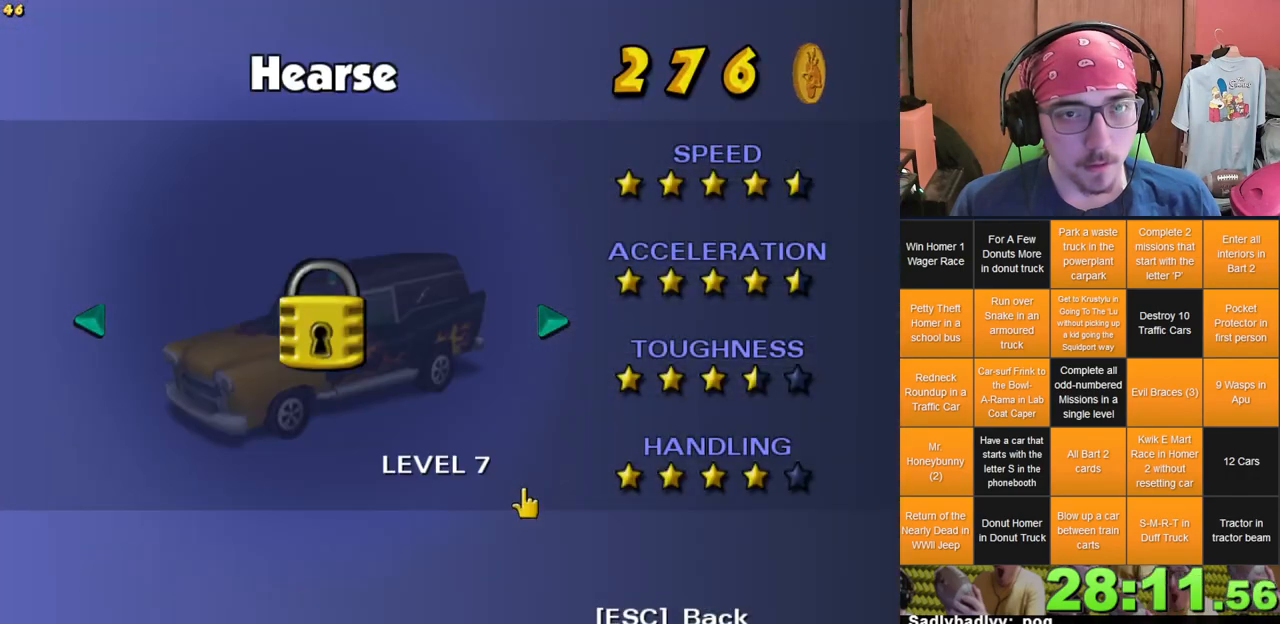
{"dt_ms": 500, "buttons": [], "left_stick": "center", "right_stick": "center", "events": [[33, "left_stick", "center"], [167, "left_stick", "right"], [283, "left_stick", "center"], [383, "left_stick", "right"], [450, "left_stick", "center"]]}
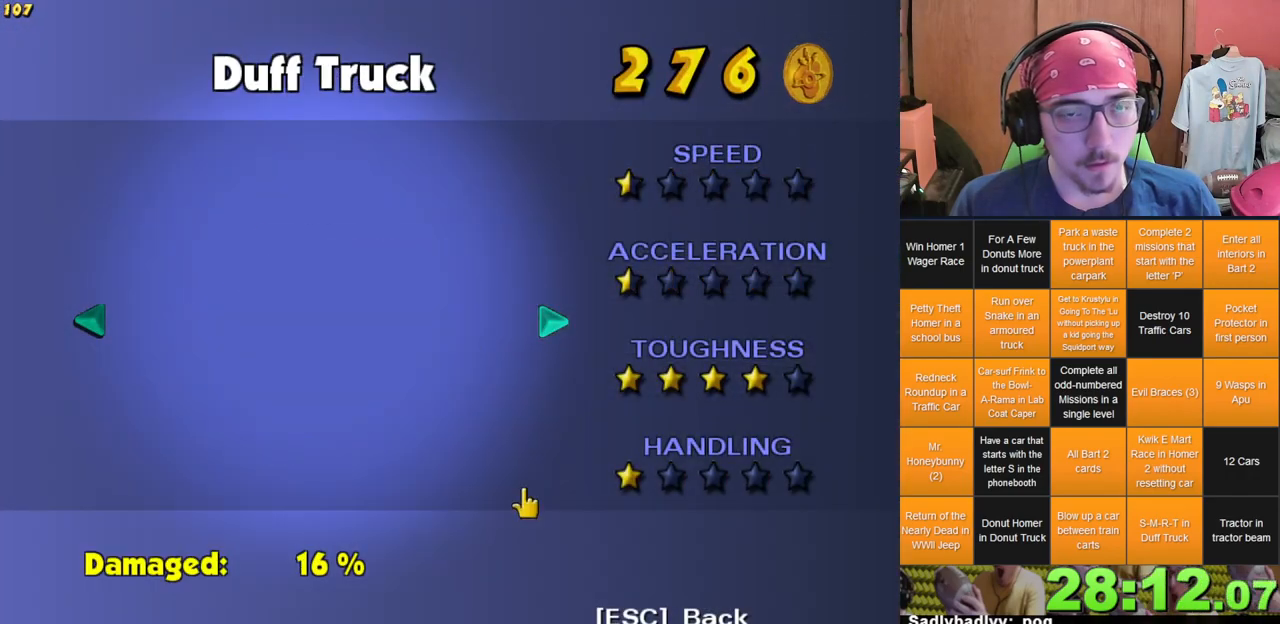
{"dt_ms": 500, "buttons": [], "left_stick": "center", "right_stick": "center", "events": [[33, "left_stick", "right"], [150, "left_stick", "center"], [200, "left_stick", "right"], [283, "left_stick", "center"], [383, "left_stick", "right"], [467, "left_stick", "center"]]}
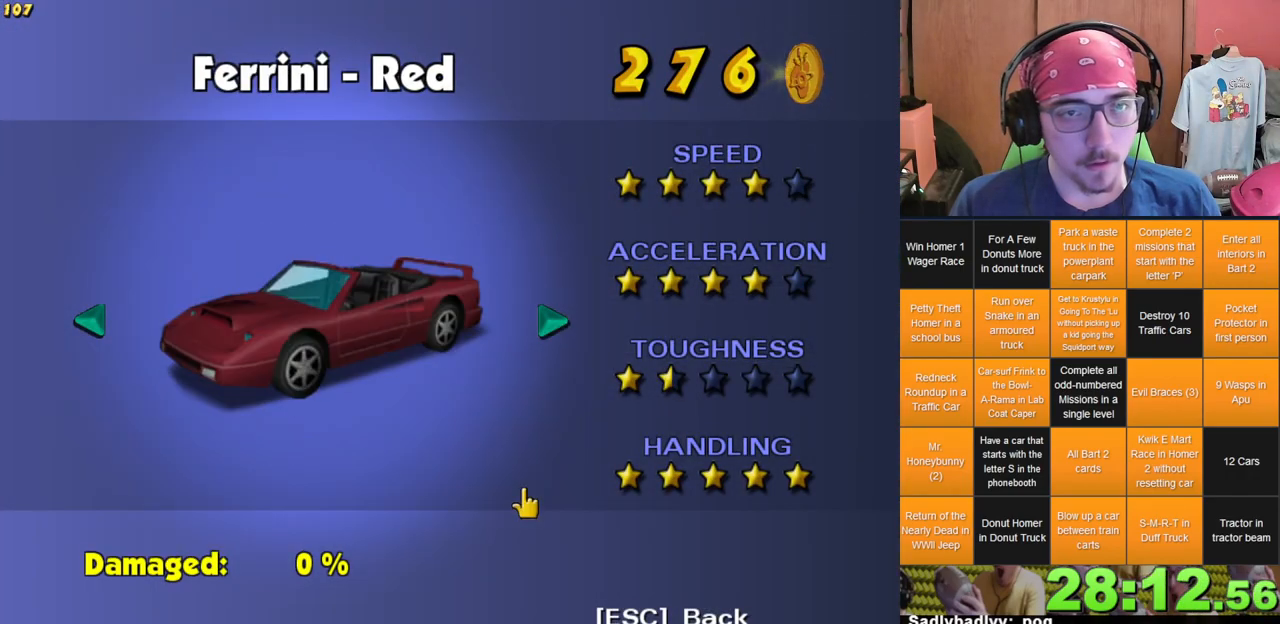
{"dt_ms": 500, "buttons": [], "left_stick": "center", "right_stick": "center", "events": [[50, "left_stick", "right"], [133, "left_stick", "center"], [217, "left_stick", "right"], [317, "left_stick", "center"], [400, "left_stick", "right"], [467, "left_stick", "center"]]}
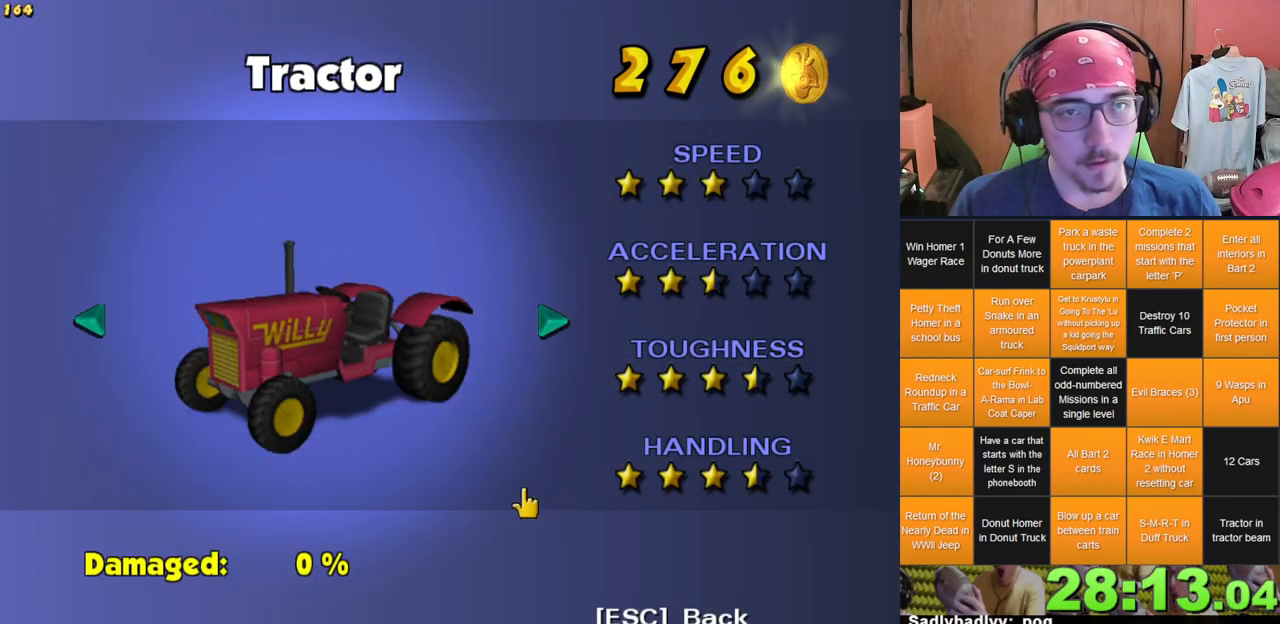
{"dt_ms": 500, "buttons": [], "left_stick": "center", "right_stick": "center", "events": []}
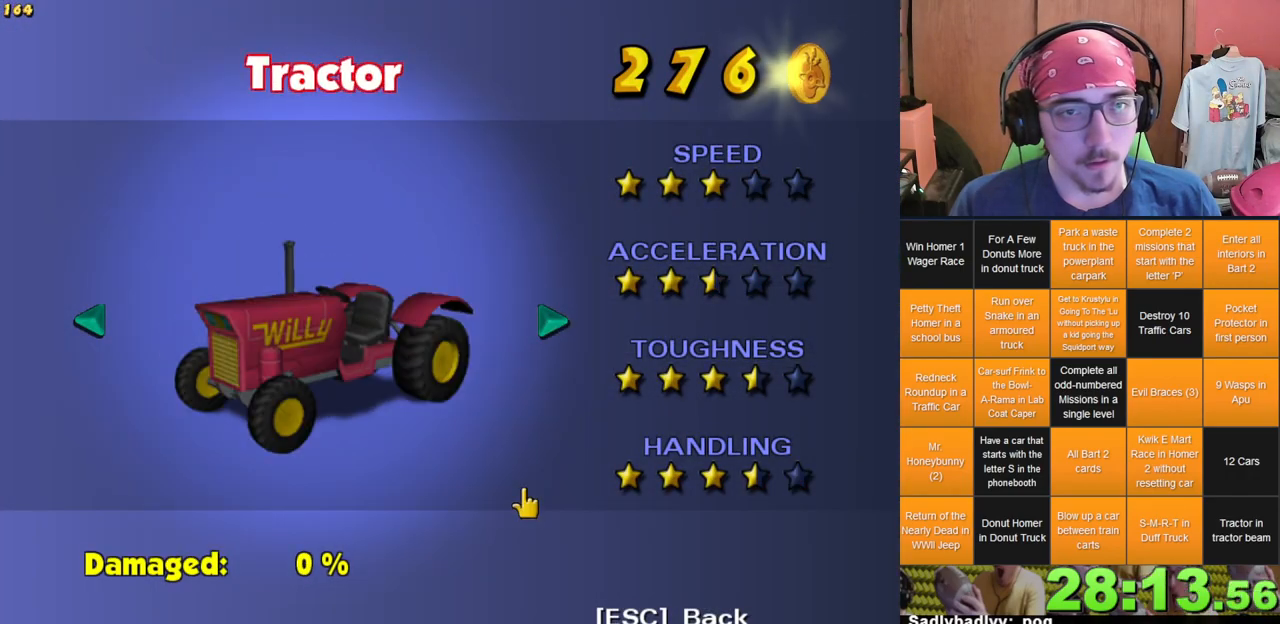
{"dt_ms": 1000, "buttons": [], "left_stick": "down-right", "right_stick": "center", "events": [[267, "left_stick", "right"], [617, "left_stick", "down-right"]]}
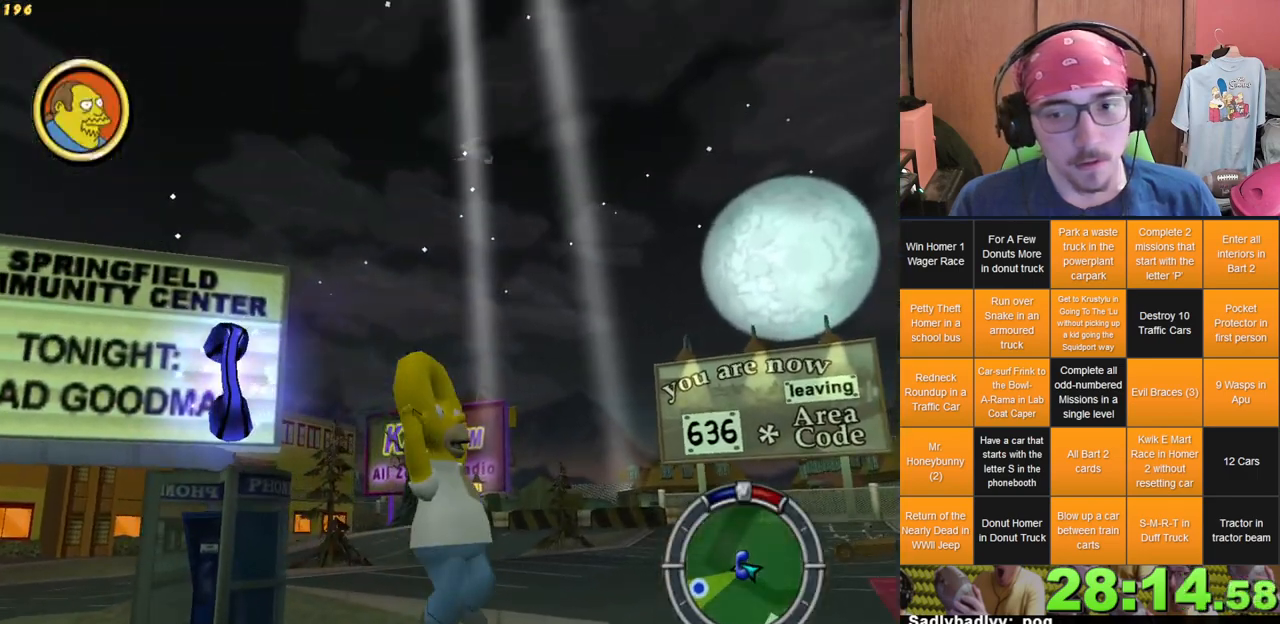
{"dt_ms": 500, "buttons": [], "left_stick": "right", "right_stick": "center", "events": [[367, "left_stick", "right"]]}
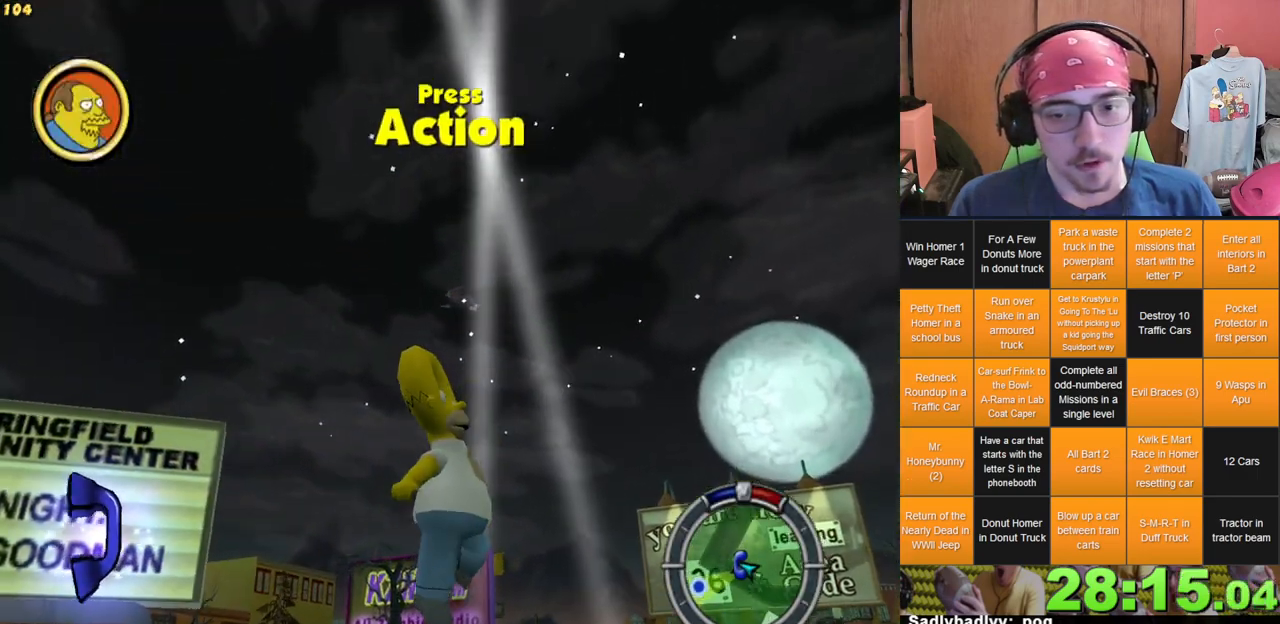
{"dt_ms": 500, "buttons": [], "left_stick": "right", "right_stick": "center", "events": []}
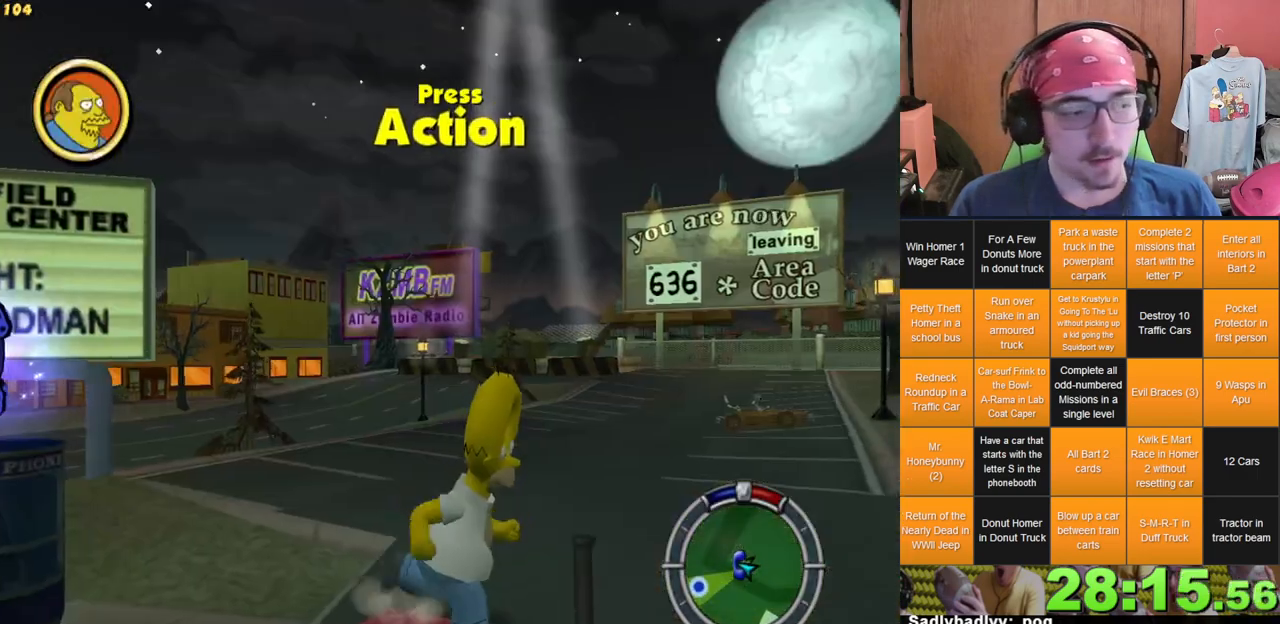
{"dt_ms": 500, "buttons": ["L2"], "left_stick": "center", "right_stick": "center", "events": [[317, "L2", "down"], [333, "left_stick", "center"]]}
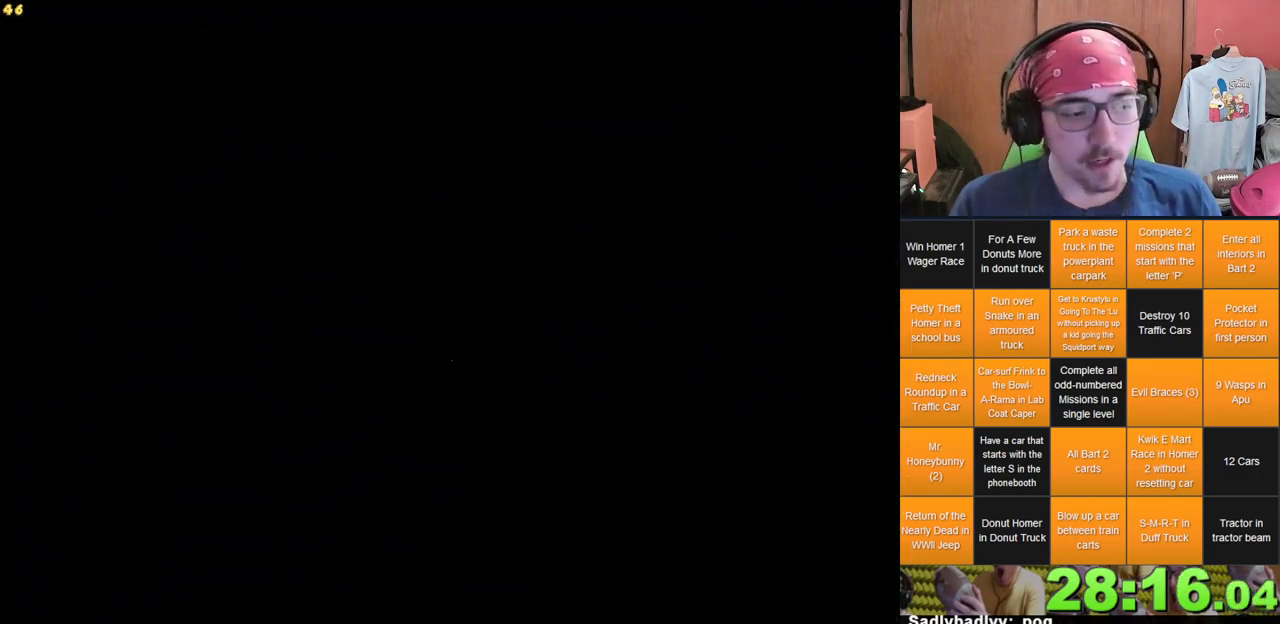
{"dt_ms": 500, "buttons": [], "left_stick": "center", "right_stick": "center", "events": [[67, "L2", "up"], [333, "left_stick", "left"], [500, "left_stick", "center"]]}
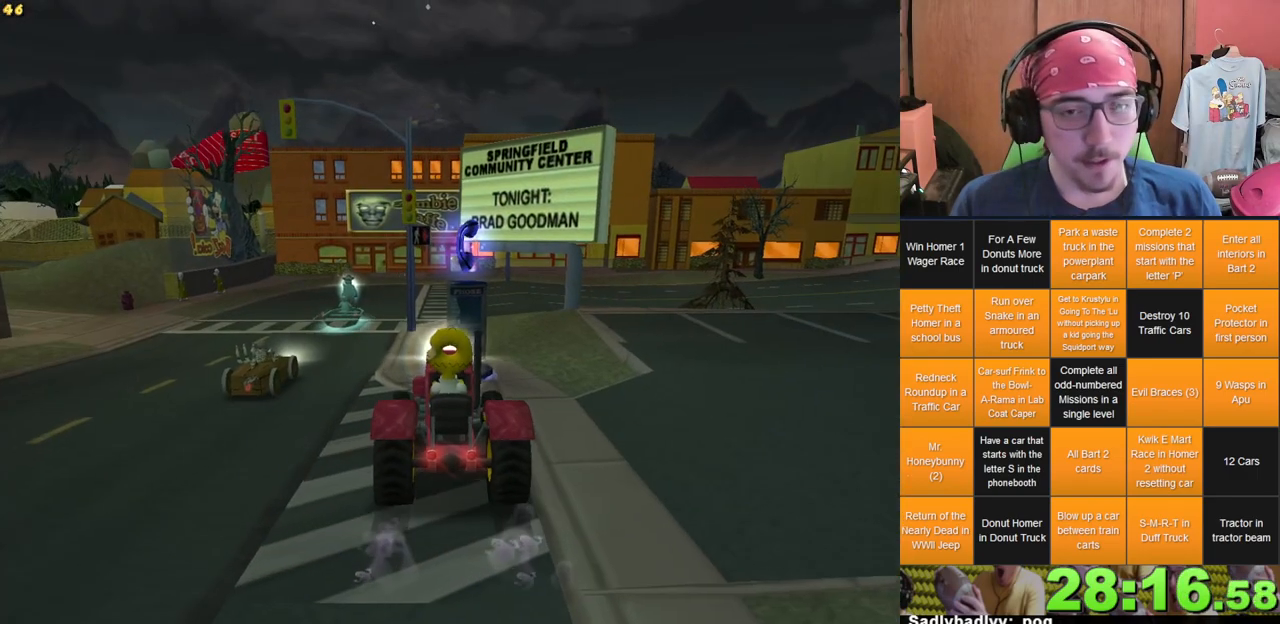
{"dt_ms": 500, "buttons": [], "left_stick": "left", "right_stick": "center", "events": [[167, "left_stick", "left"]]}
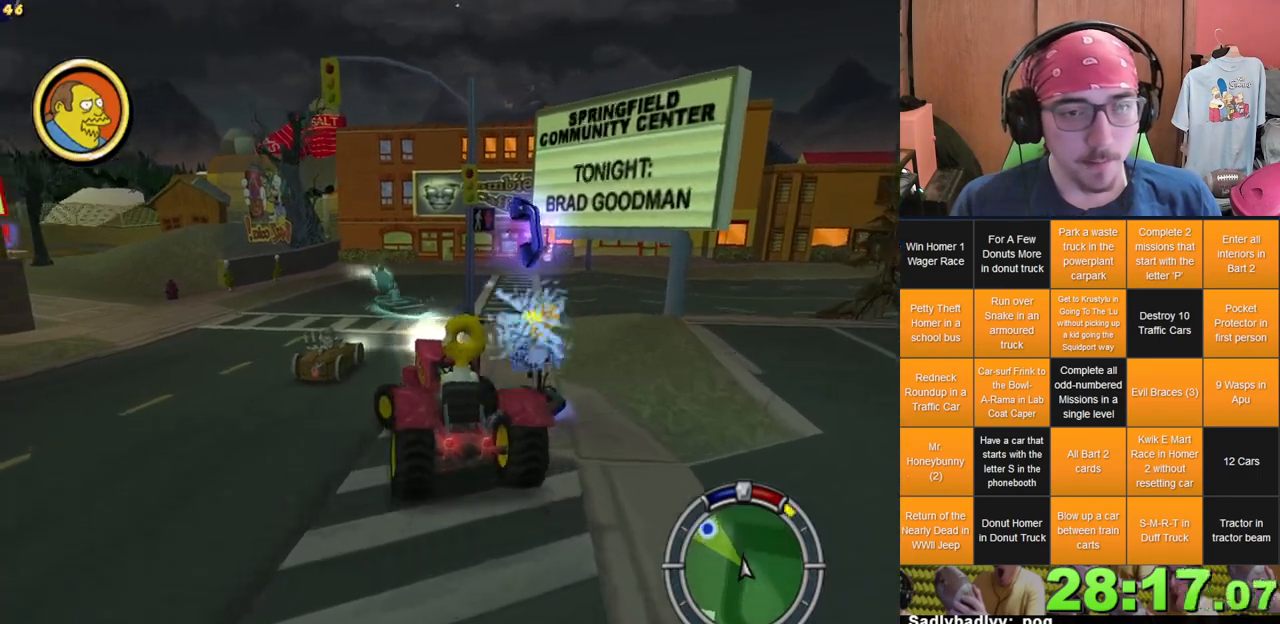
{"dt_ms": 1000, "buttons": [], "left_stick": "left", "right_stick": "center"}
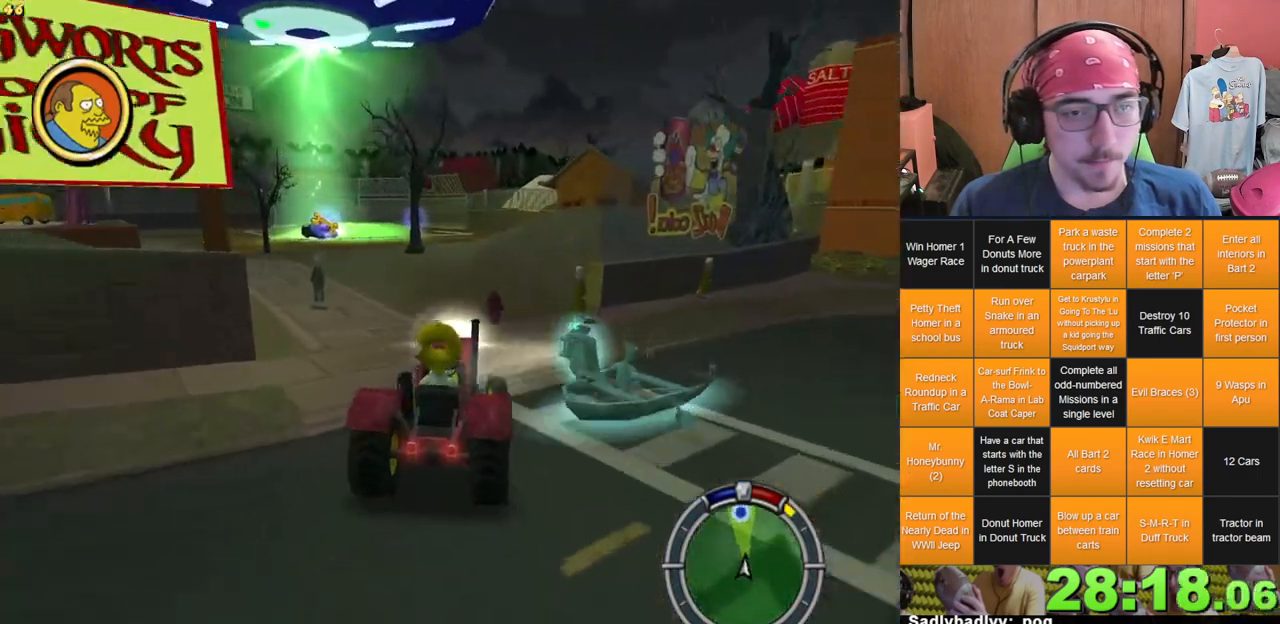
{"dt_ms": 500, "buttons": [], "left_stick": "center", "right_stick": "center", "events": [[300, "left_stick", "center"]]}